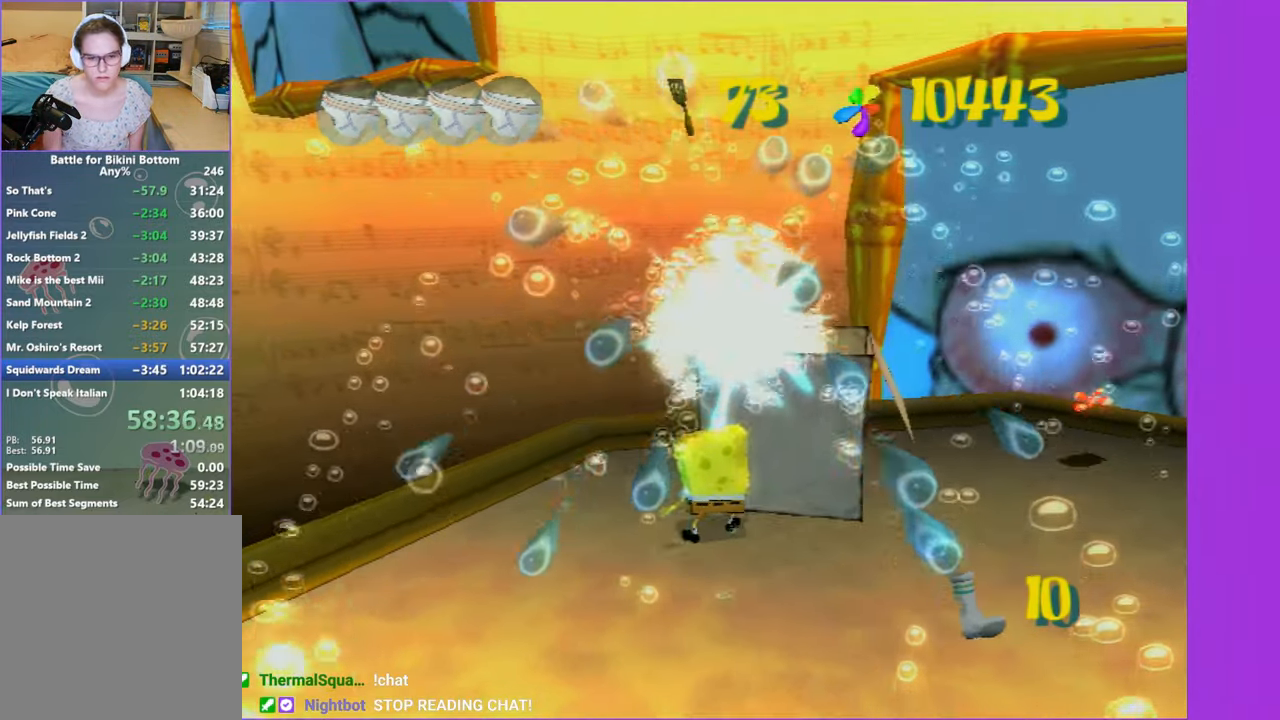
Gameplay with a controller (Xbox layout); each line is a JSON object with the inputs held at the frame after it. "button_events" lists button changes between this image and that frame as [ms after this image, input, new state], when the widget could be followed in between (sticks are given only as held states). Not read: L3 R3.
{"buttons": [], "left_stick": "down-left", "right_stick": "right", "button_events": []}
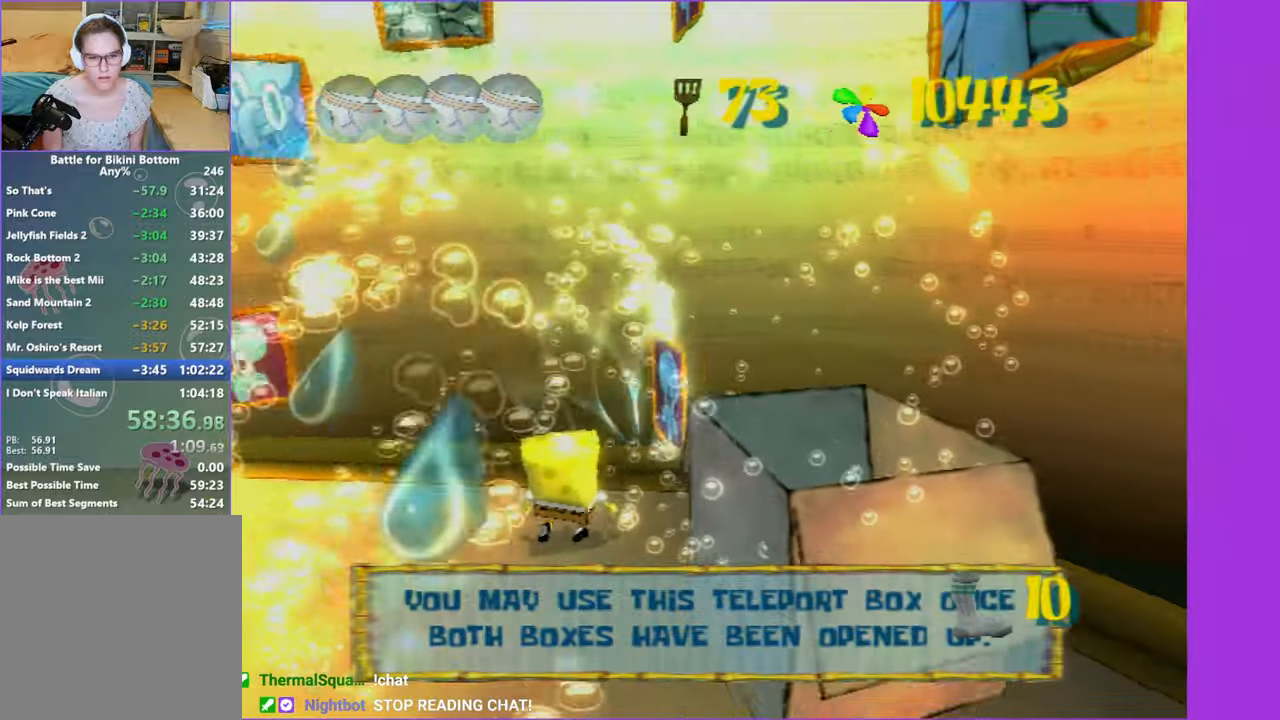
{"buttons": [], "left_stick": "up-left", "right_stick": "center", "button_events": []}
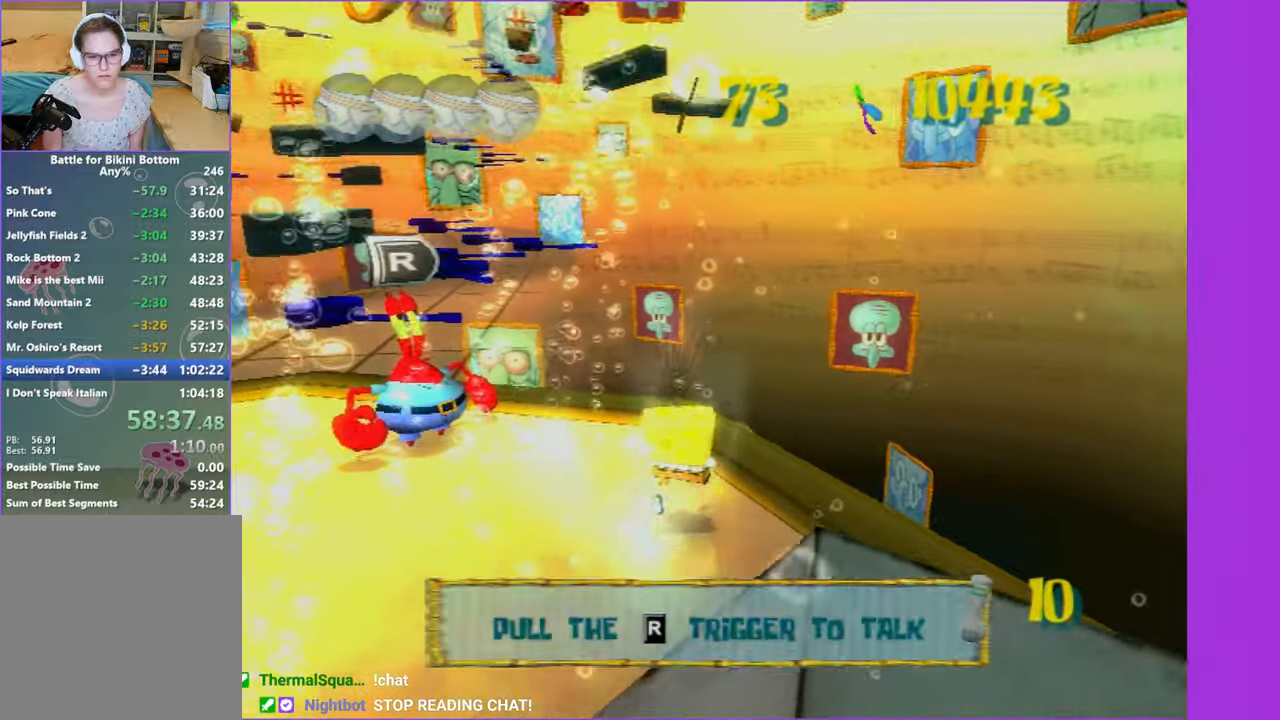
{"buttons": [], "left_stick": "up-left", "right_stick": "center", "button_events": []}
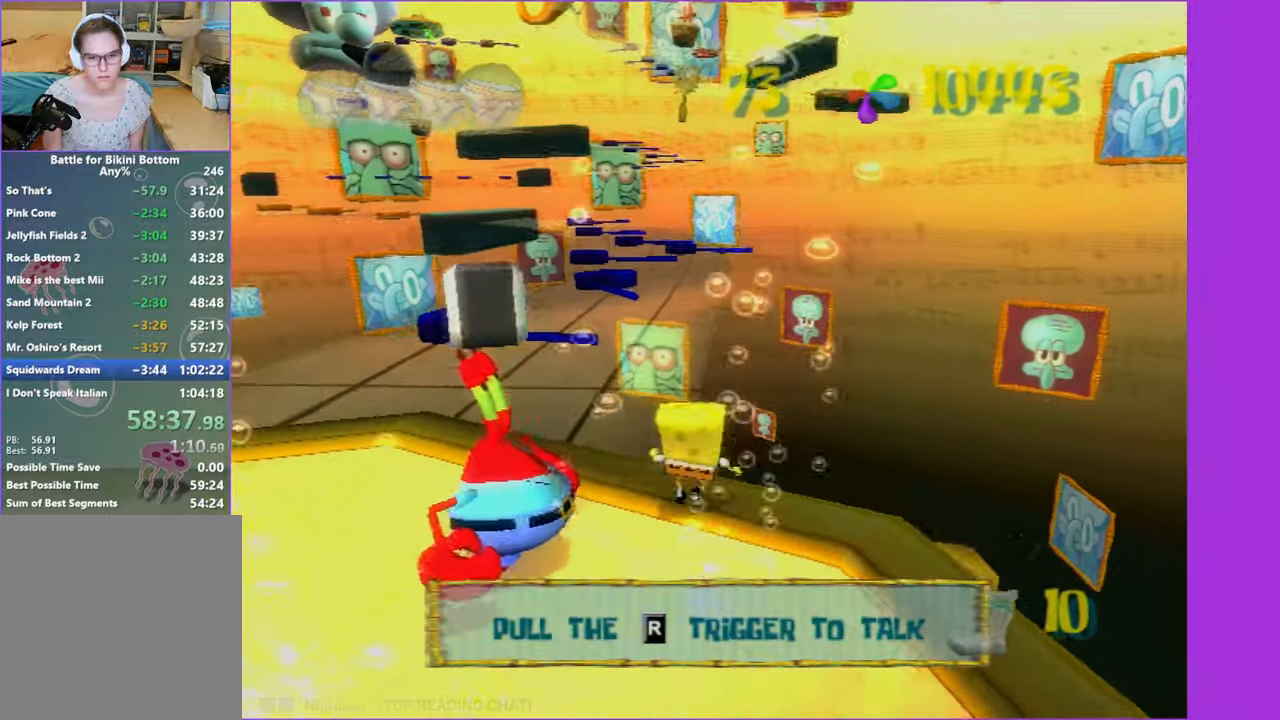
{"buttons": [], "left_stick": "up", "right_stick": "center", "button_events": [[66, "A", "down"], [450, "A", "up"]]}
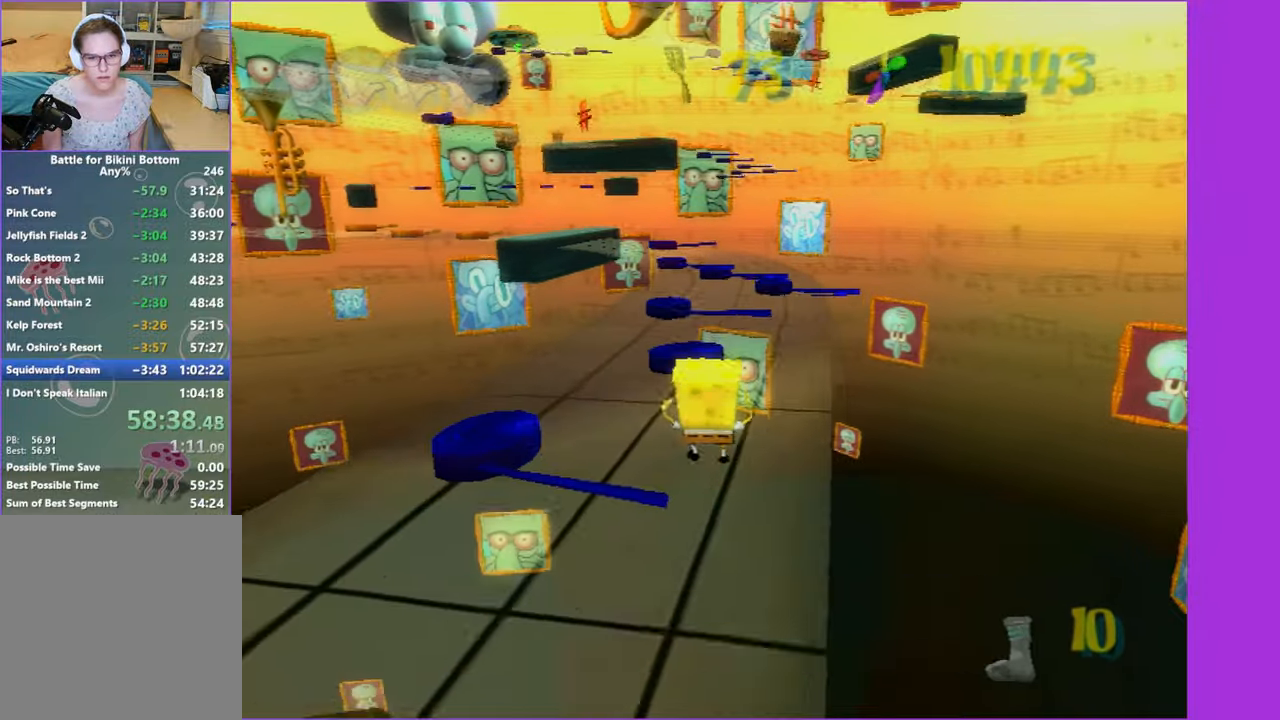
{"buttons": [], "left_stick": "up", "right_stick": "center", "button_events": [[133, "A", "down"], [366, "A", "up"]]}
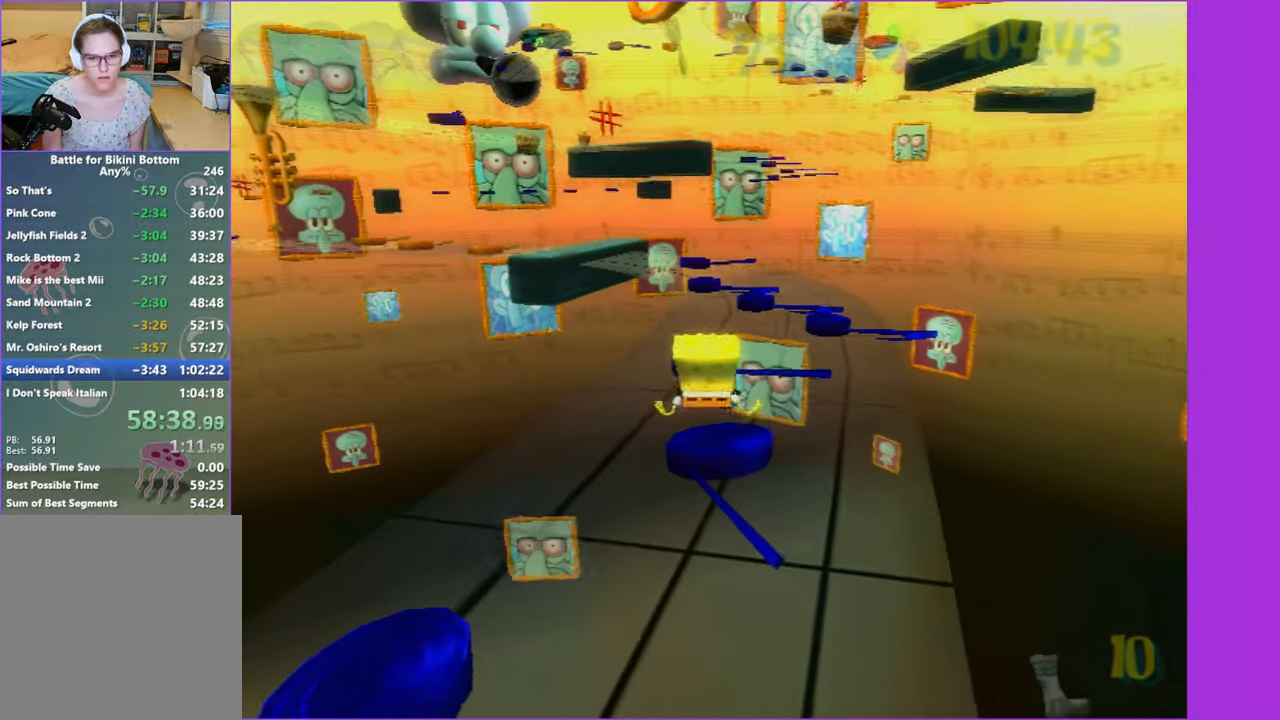
{"buttons": ["A"], "left_stick": "up", "right_stick": "center", "button_events": [[466, "A", "down"]]}
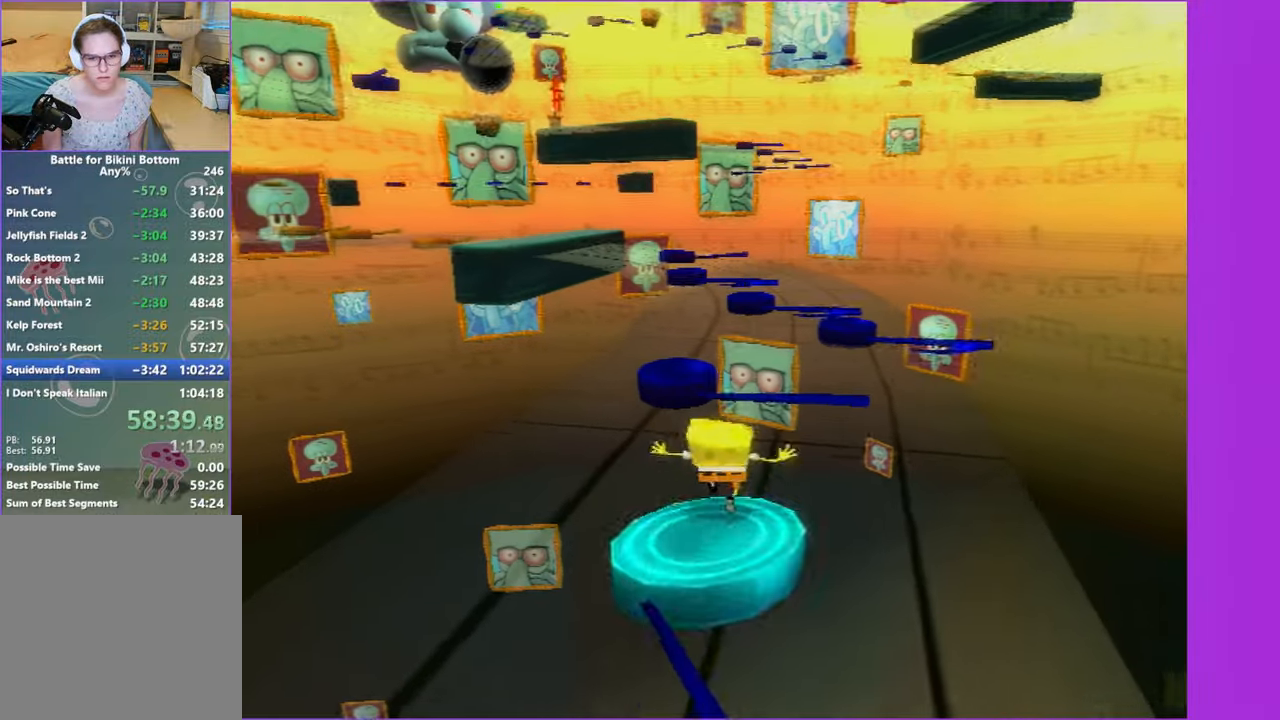
{"buttons": [], "left_stick": "up", "right_stick": "center", "button_events": [[333, "A", "up"]]}
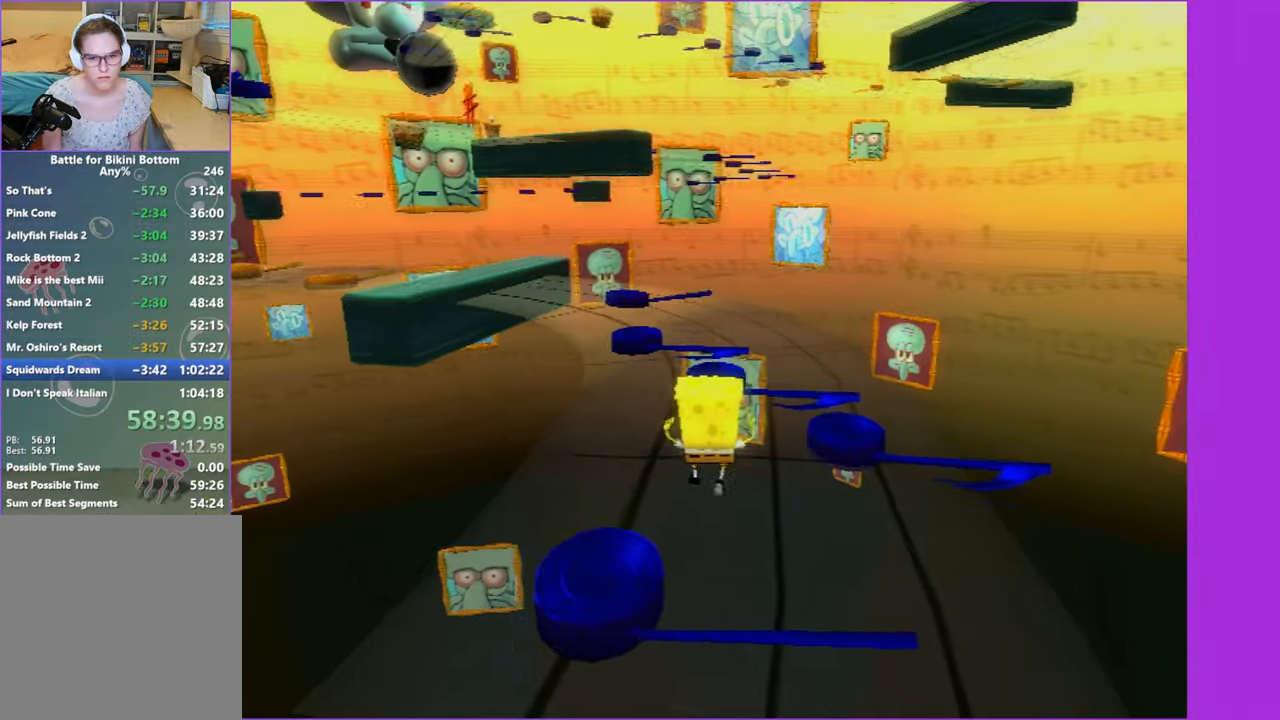
{"buttons": [], "left_stick": "up", "right_stick": "center", "button_events": [[83, "A", "down"], [450, "A", "up"]]}
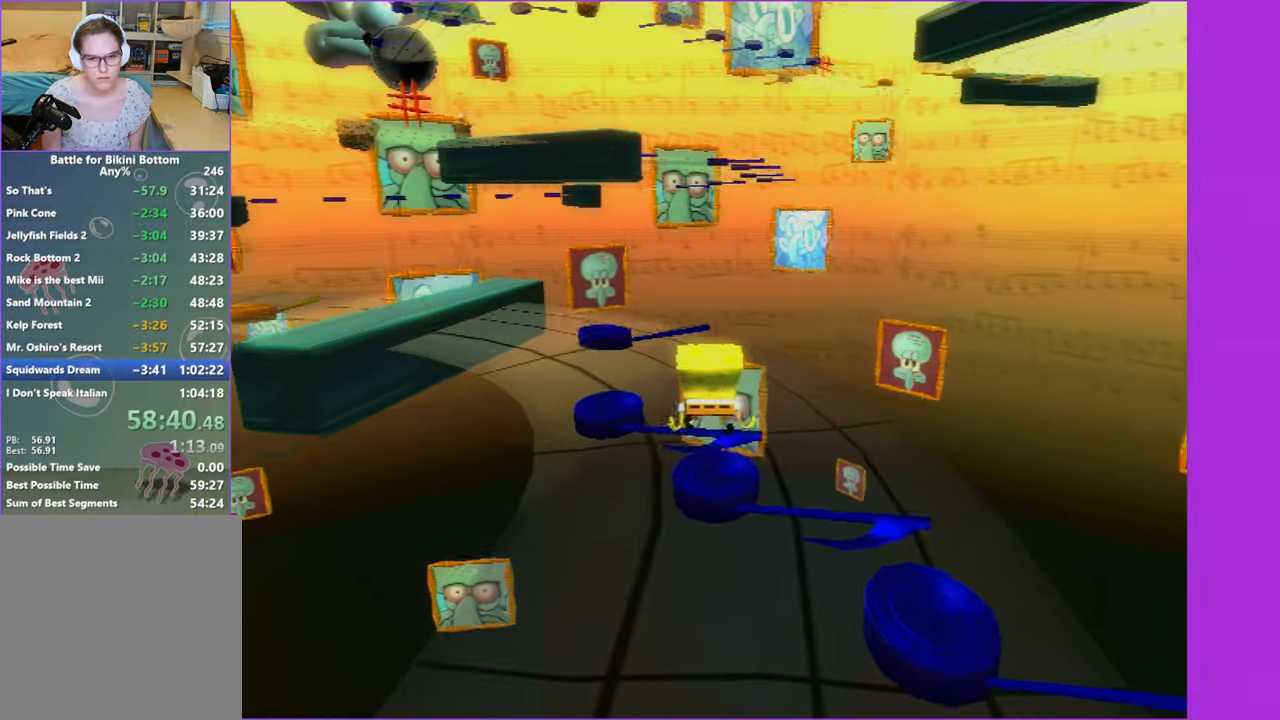
{"buttons": [], "left_stick": "left", "right_stick": "center", "button_events": [[350, "A", "down"], [400, "A", "up"]]}
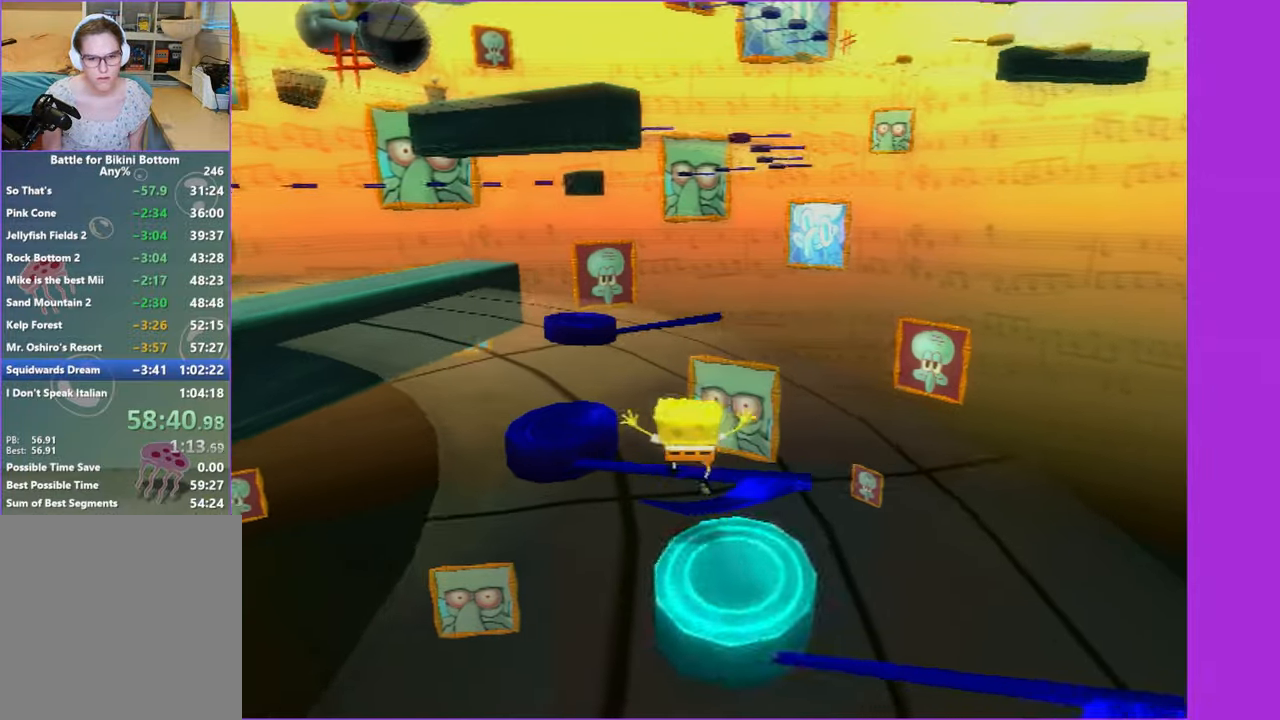
{"buttons": [], "left_stick": "up", "right_stick": "center", "button_events": [[366, "A", "down"], [466, "A", "up"]]}
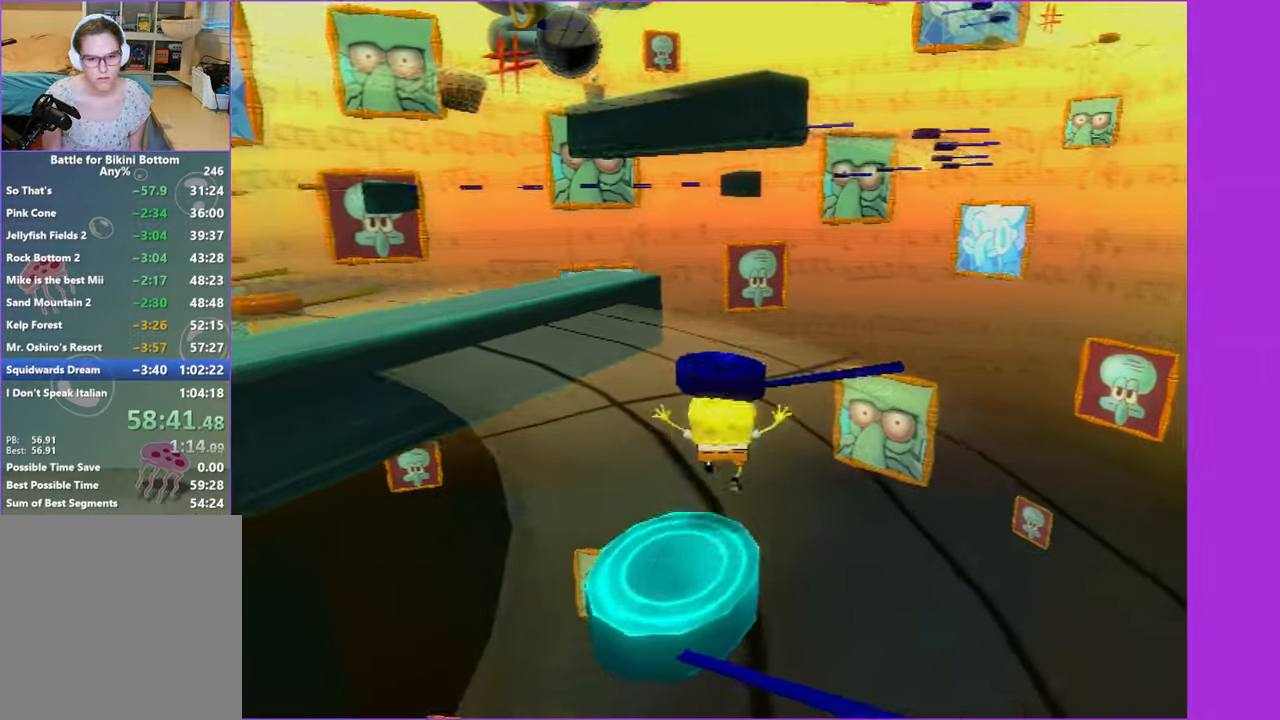
{"buttons": [], "left_stick": "up", "right_stick": "center", "button_events": []}
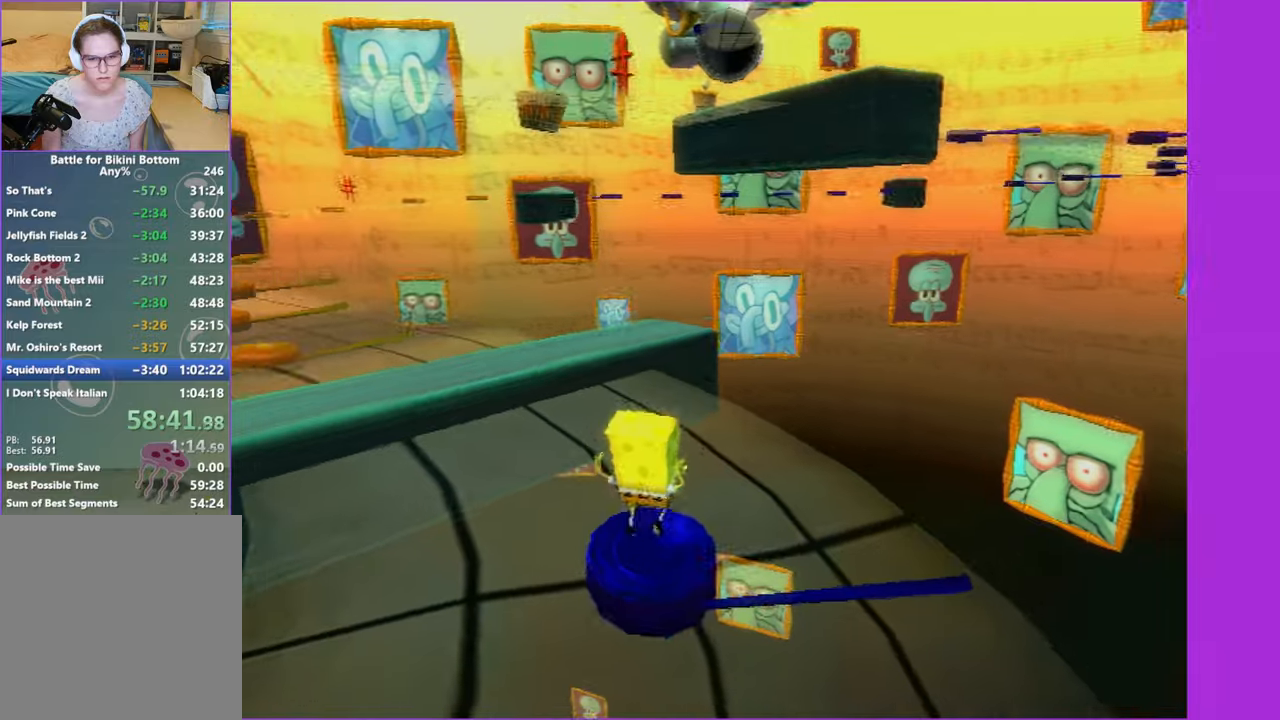
{"buttons": [], "left_stick": "up", "right_stick": "center", "button_events": [[117, "A", "down"], [233, "A", "up"], [333, "A", "down"], [433, "A", "up"]]}
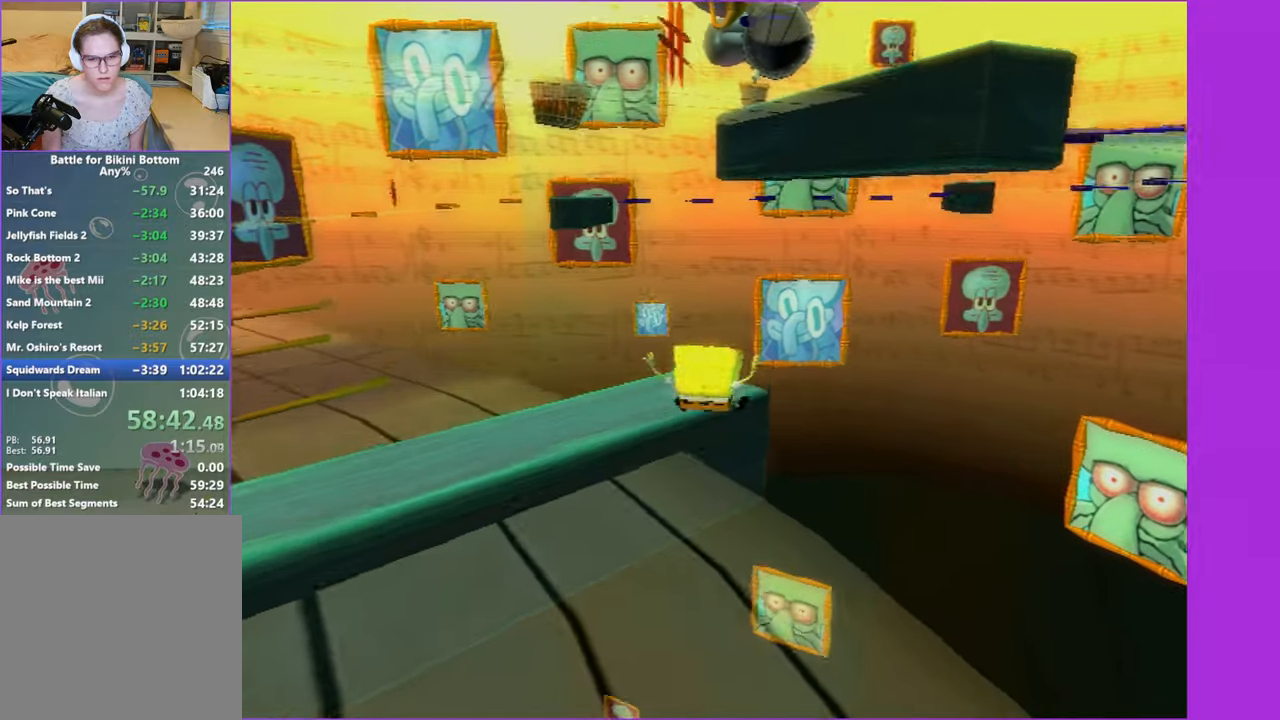
{"buttons": [], "left_stick": "up-left", "right_stick": "right", "button_events": []}
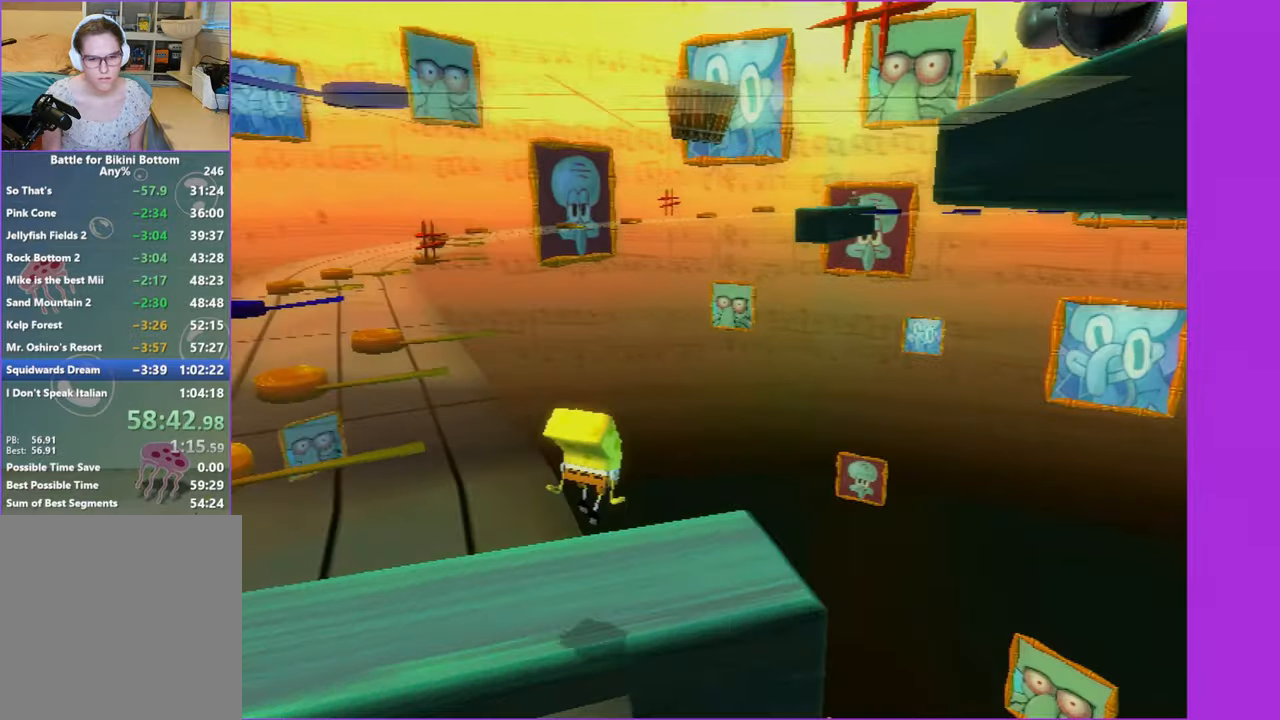
{"buttons": [], "left_stick": "up-left", "right_stick": "center", "button_events": [[217, "A", "down"], [450, "A", "up"]]}
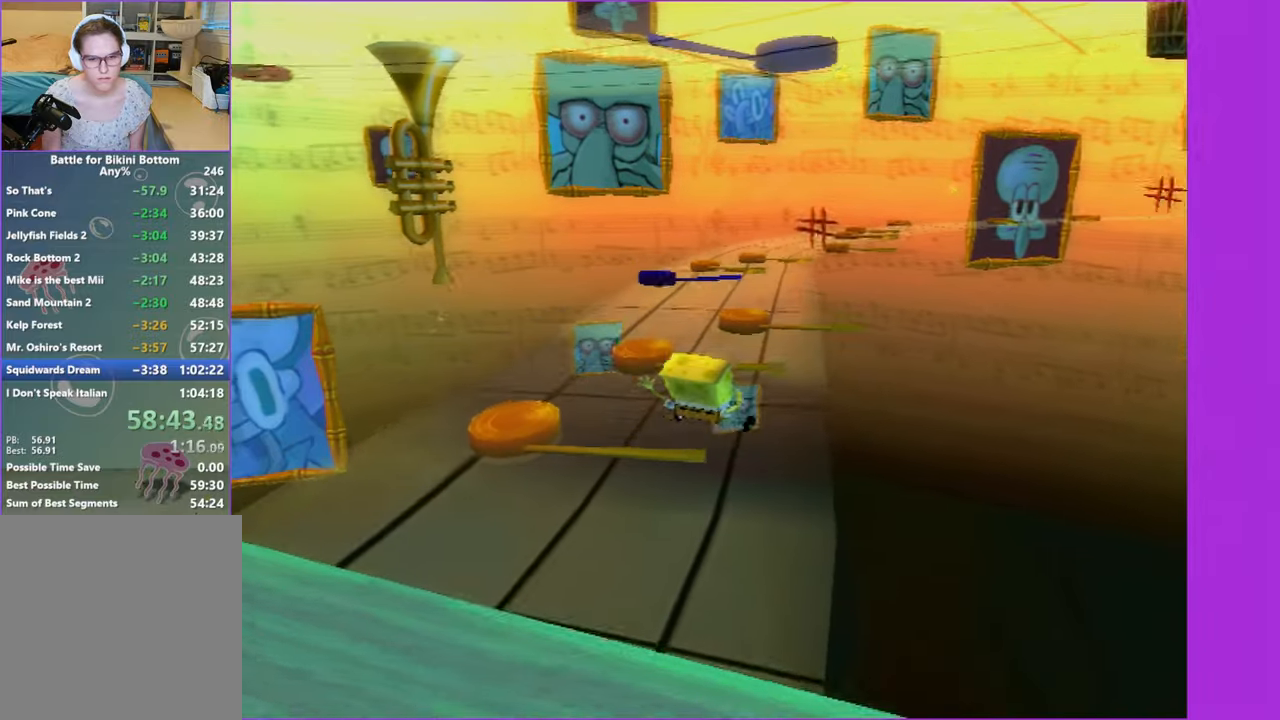
{"buttons": [], "left_stick": "up", "right_stick": "center", "button_events": [[217, "A", "down"], [333, "A", "up"]]}
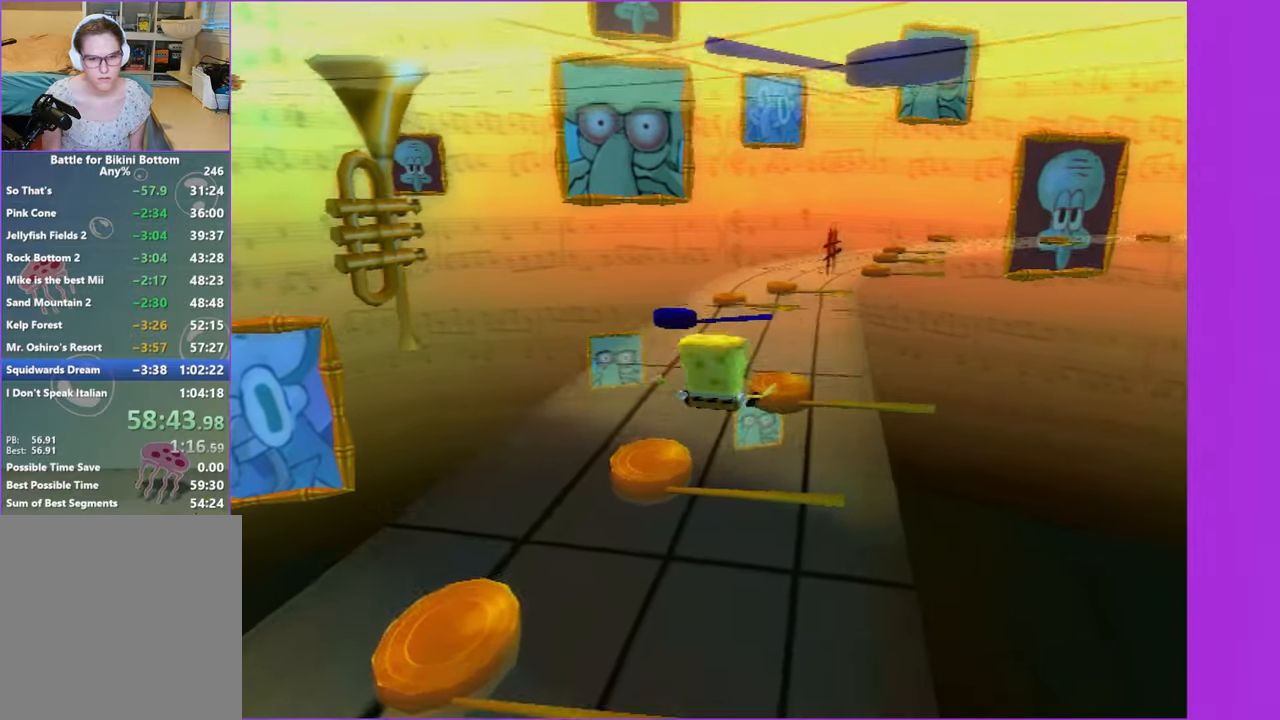
{"buttons": [], "left_stick": "up-left", "right_stick": "right", "button_events": []}
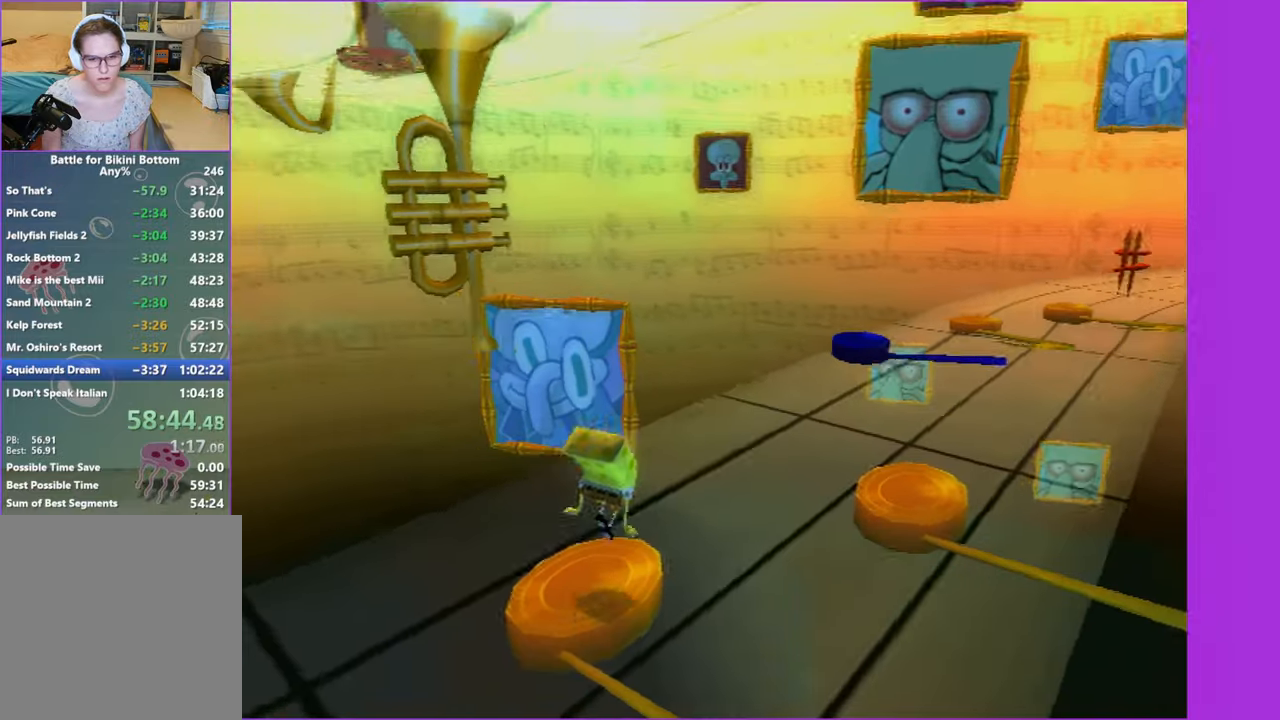
{"buttons": ["A"], "left_stick": "up-left", "right_stick": "center", "button_events": [[150, "A", "down"], [400, "A", "up"], [467, "A", "down"]]}
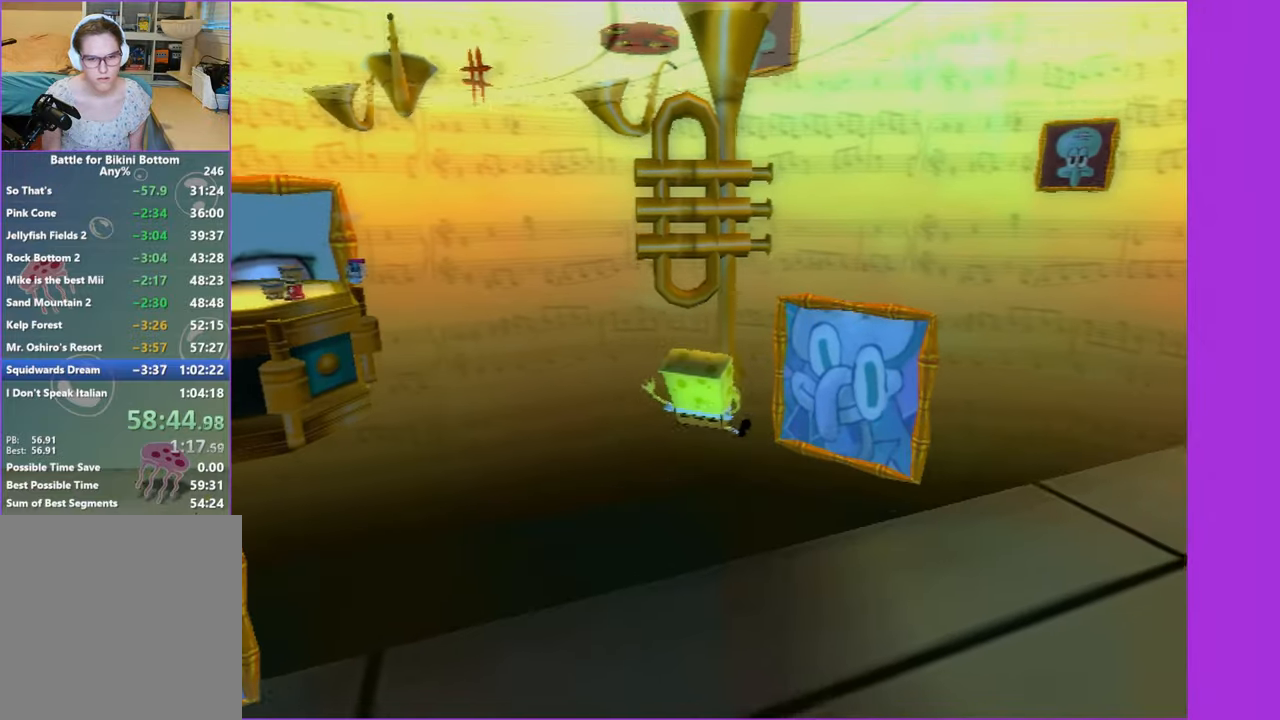
{"buttons": [], "left_stick": "up-left", "right_stick": "right", "button_events": [[183, "A", "up"]]}
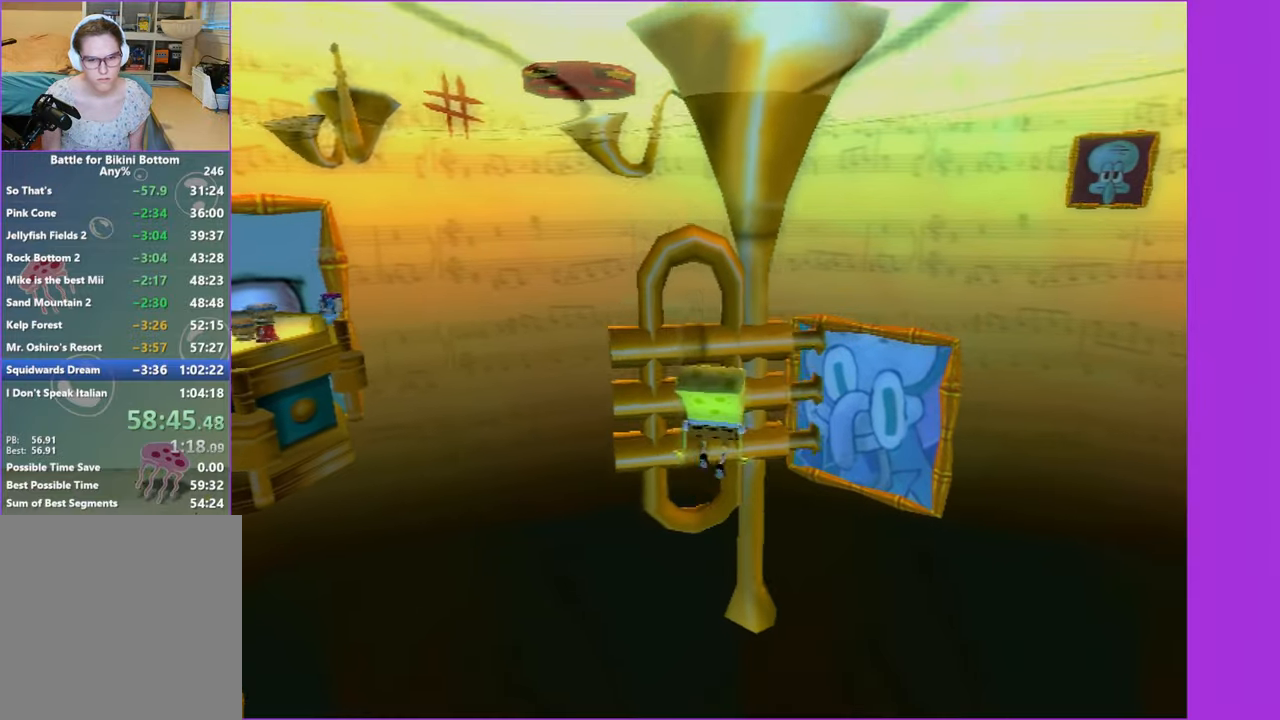
{"buttons": [], "left_stick": "up", "right_stick": "center", "button_events": []}
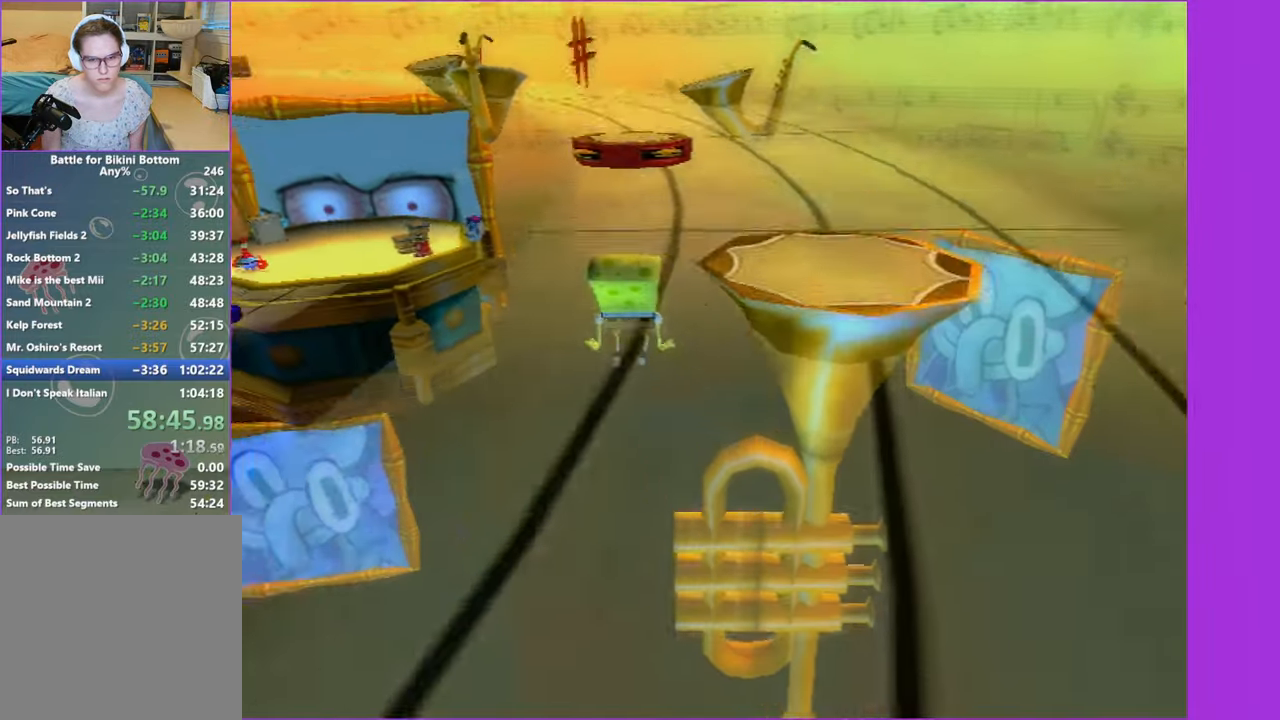
{"buttons": [], "left_stick": "up-left", "right_stick": "right", "button_events": [[50, "A", "down"], [217, "A", "up"]]}
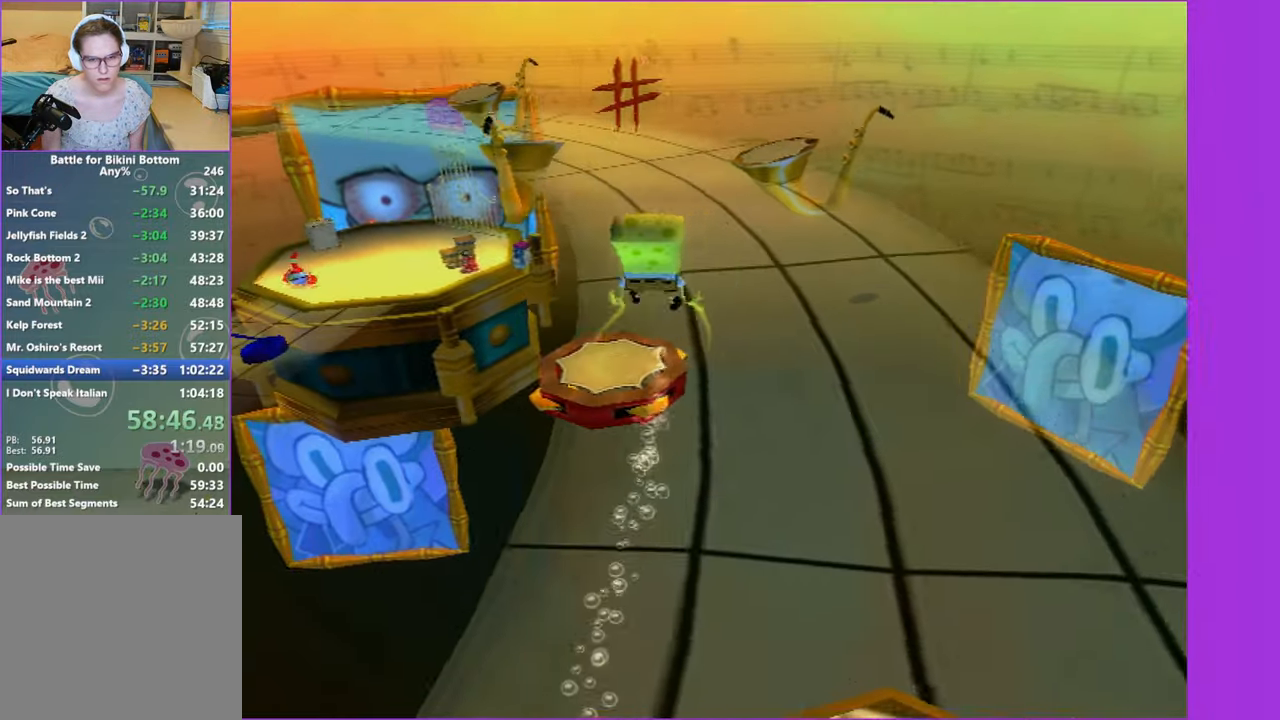
{"buttons": [], "left_stick": "up", "right_stick": "center", "button_events": []}
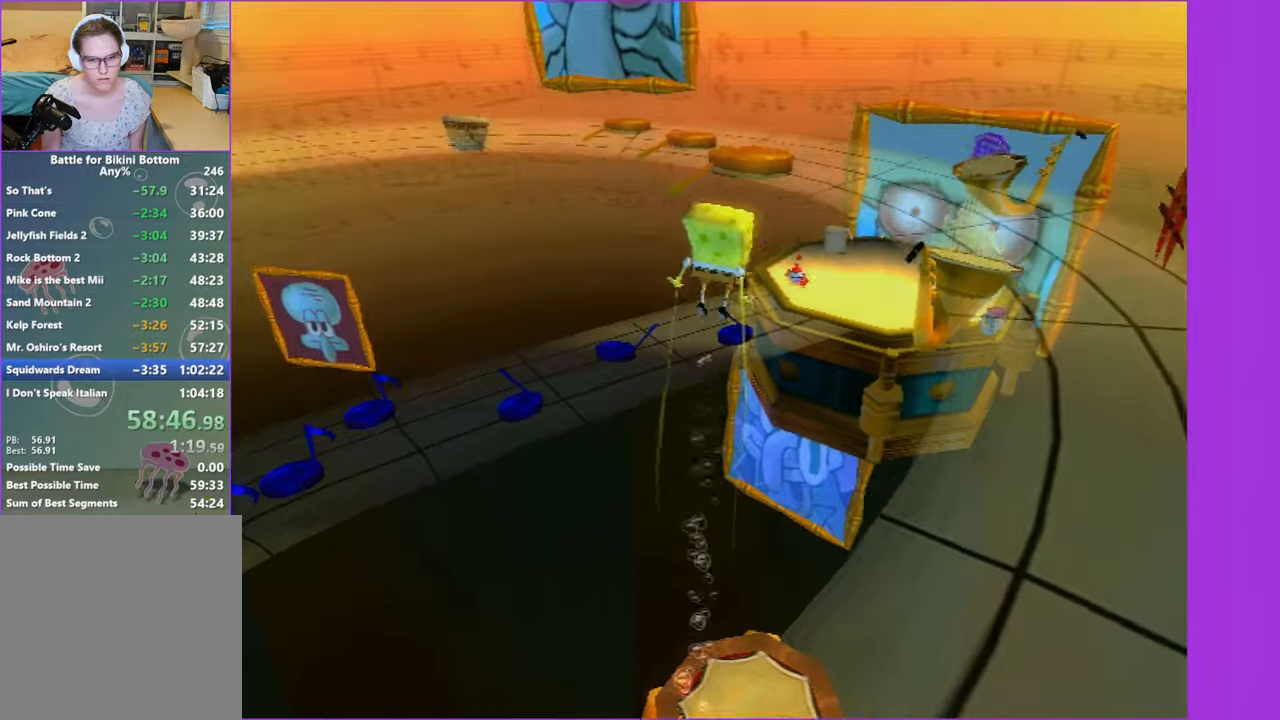
{"buttons": [], "left_stick": "up", "right_stick": "center", "button_events": []}
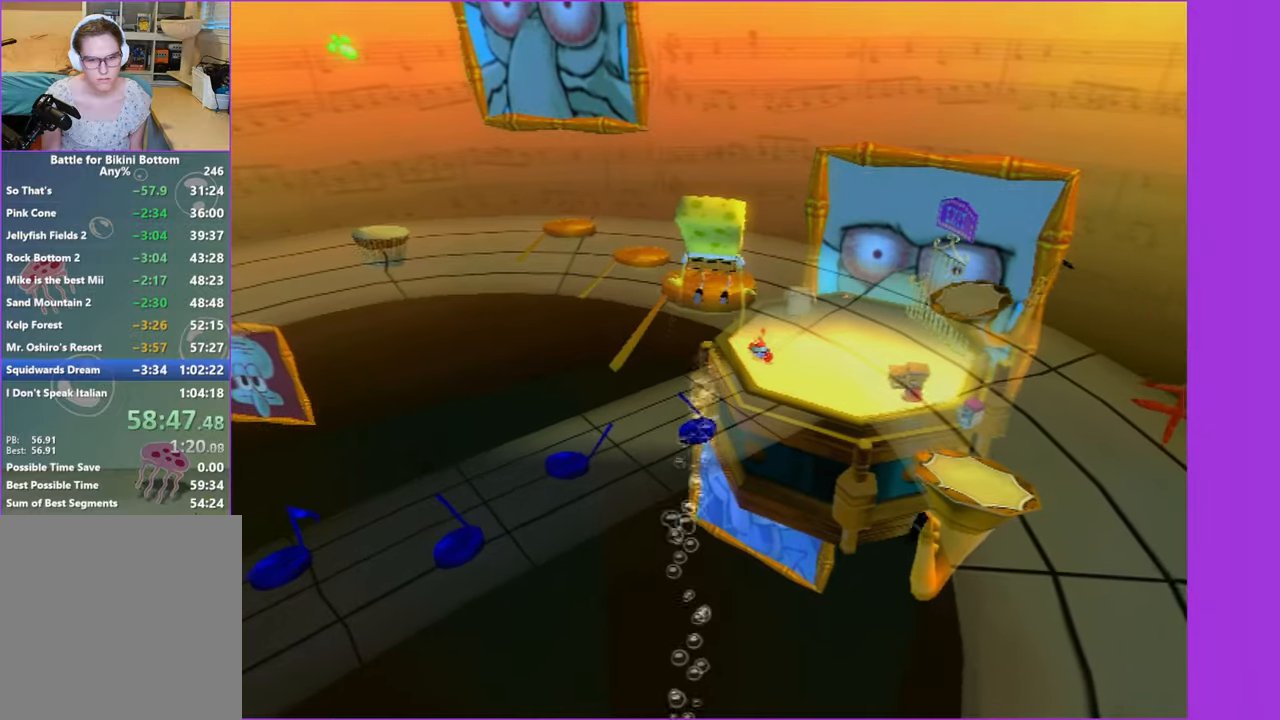
{"buttons": [], "left_stick": "up", "right_stick": "center", "button_events": [[17, "A", "down"], [317, "X", "down"], [484, "A", "up"], [484, "X", "up"]]}
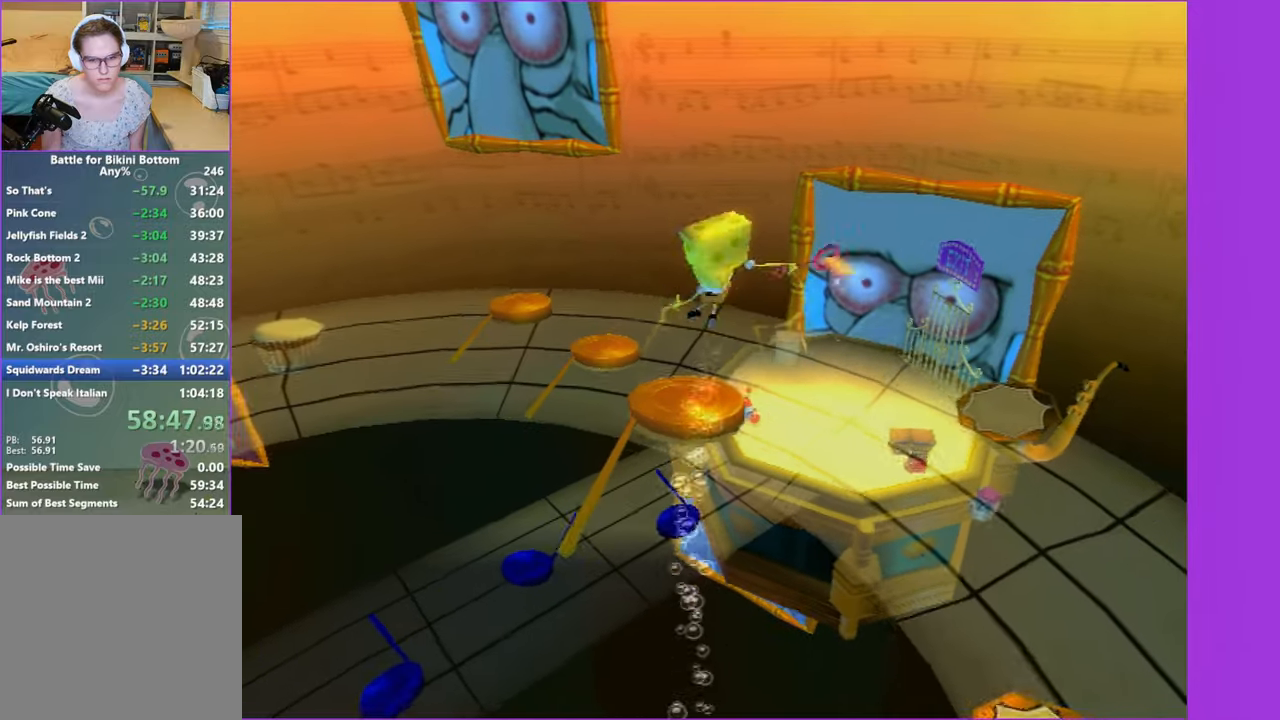
{"buttons": [], "left_stick": "up-left", "right_stick": "right", "button_events": []}
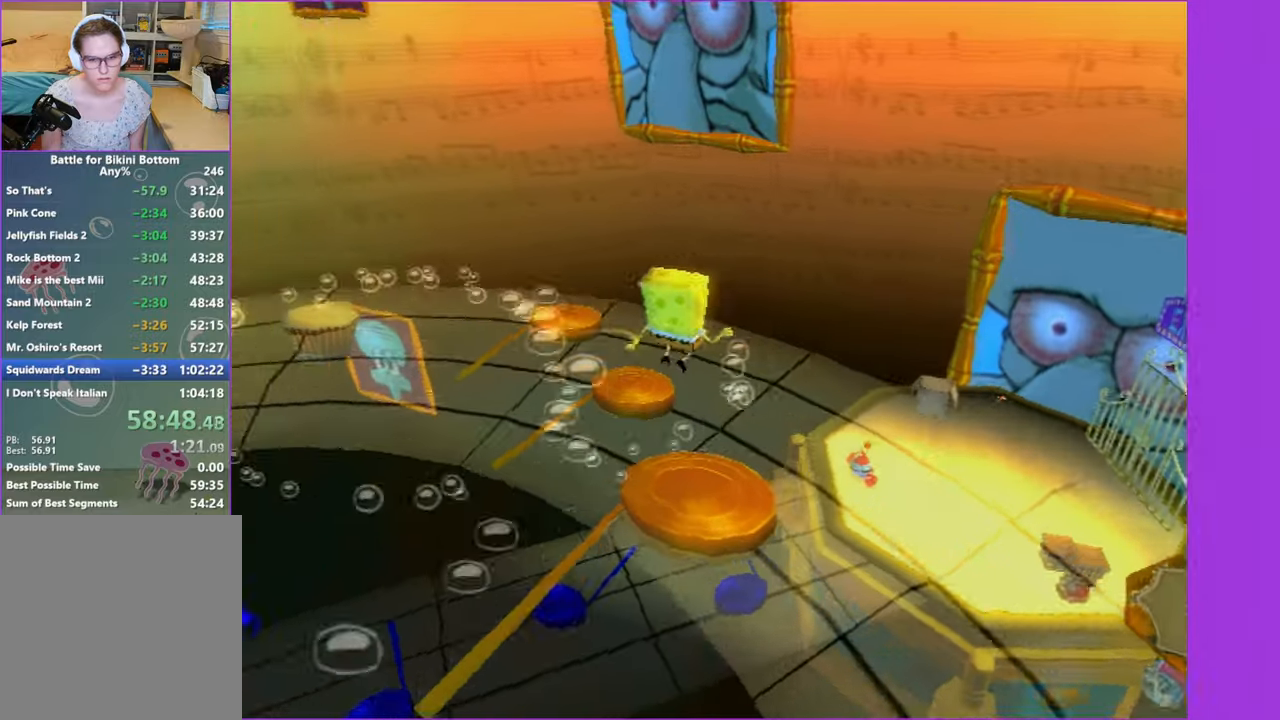
{"buttons": ["A"], "left_stick": "up-left", "right_stick": "center", "button_events": [[350, "A", "down"]]}
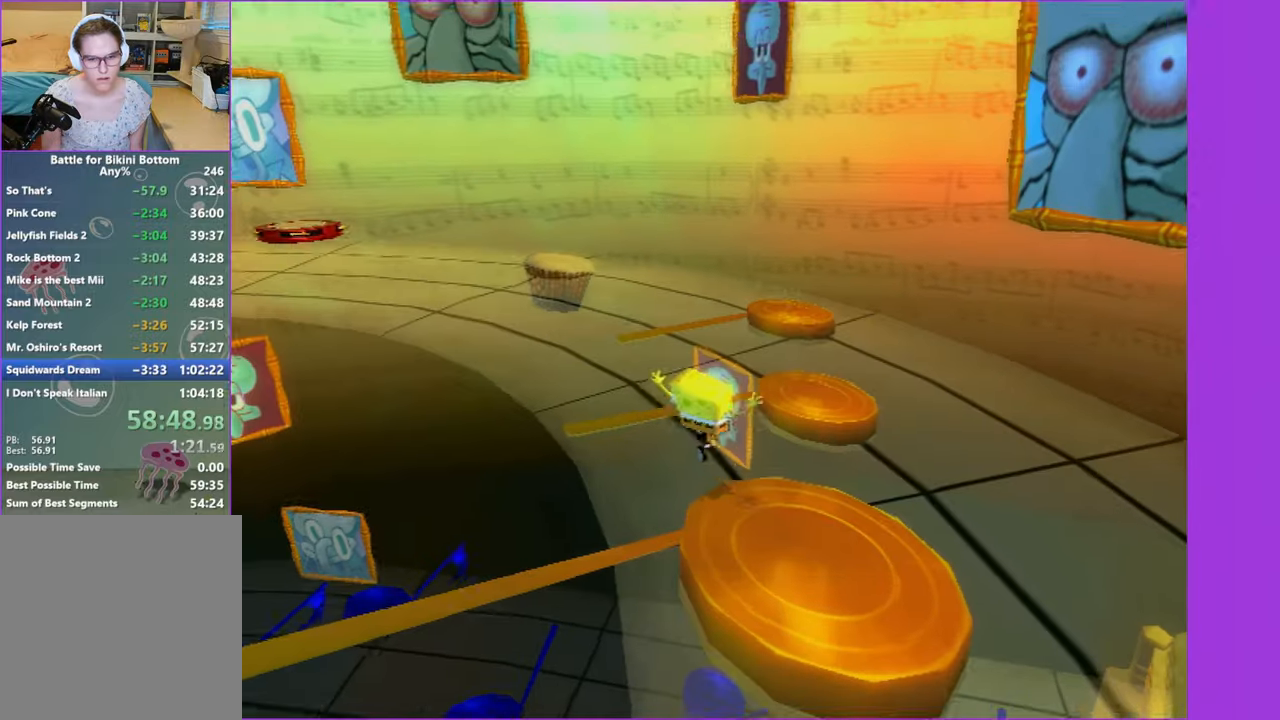
{"buttons": ["A"], "left_stick": "up-left", "right_stick": "center", "button_events": [[117, "A", "up"], [367, "A", "down"]]}
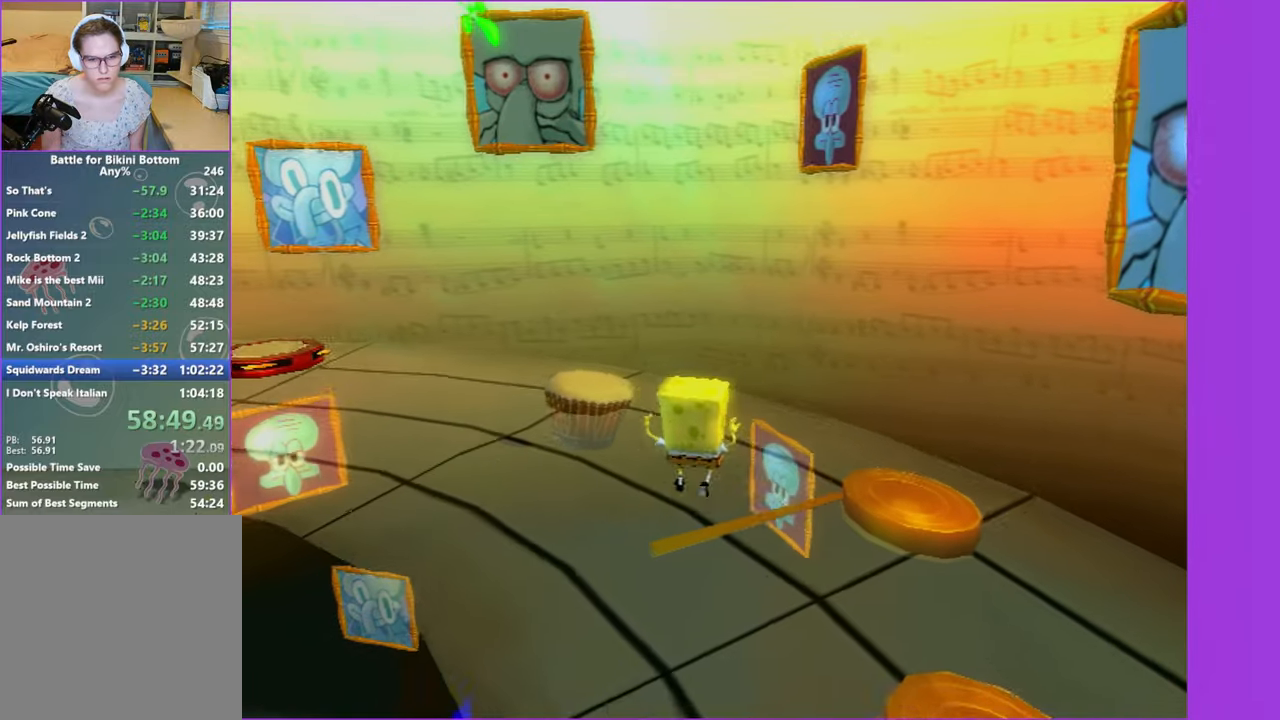
{"buttons": [], "left_stick": "up-left", "right_stick": "right", "button_events": [[17, "A", "up"]]}